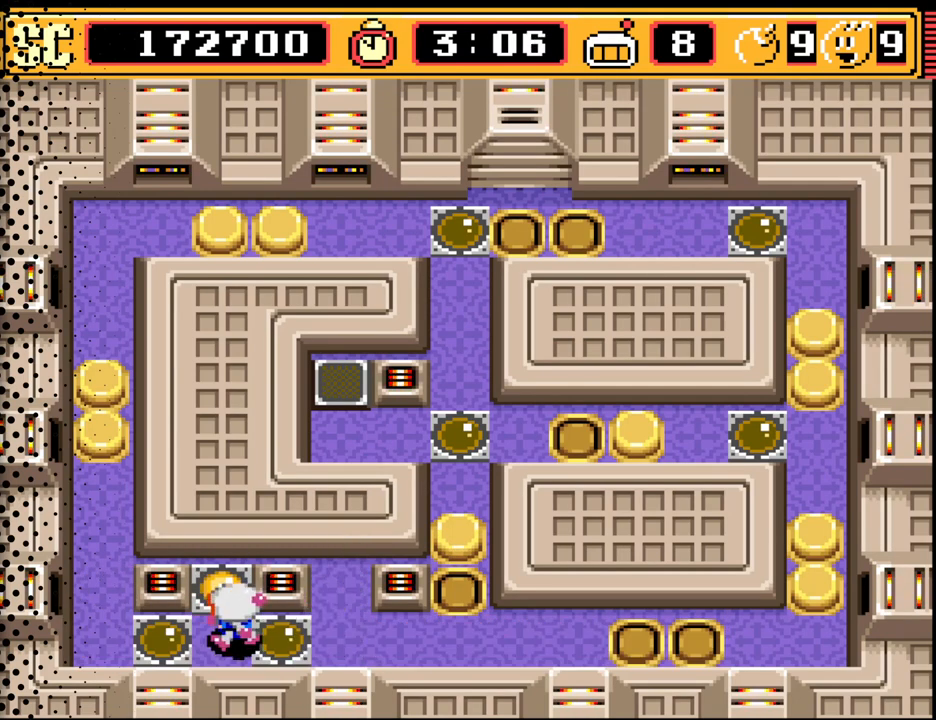
Gameplay with a controller (Nintendo layout); each line is a JSON object with the inputs held at the frame after it. "events" lists button and stick changes between this image and that frame as [ms after this image, input, new state], when the widget could be followed in between. Not read: L3 R3.
{"buttons": ["DPAD_LEFT"], "events": [[67, "DPAD_LEFT", "up"], [333, "DPAD_LEFT", "down"]]}
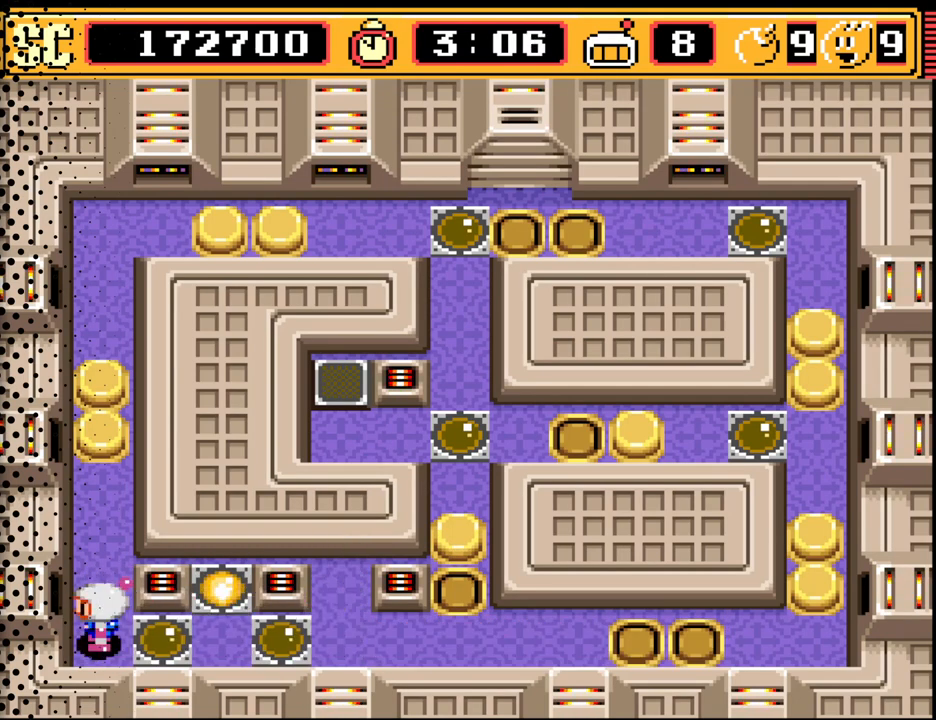
{"buttons": ["DPAD_RIGHT"], "events": [[133, "DPAD_LEFT", "up"], [300, "A", "down"], [400, "A", "up"], [400, "DPAD_RIGHT", "down"]]}
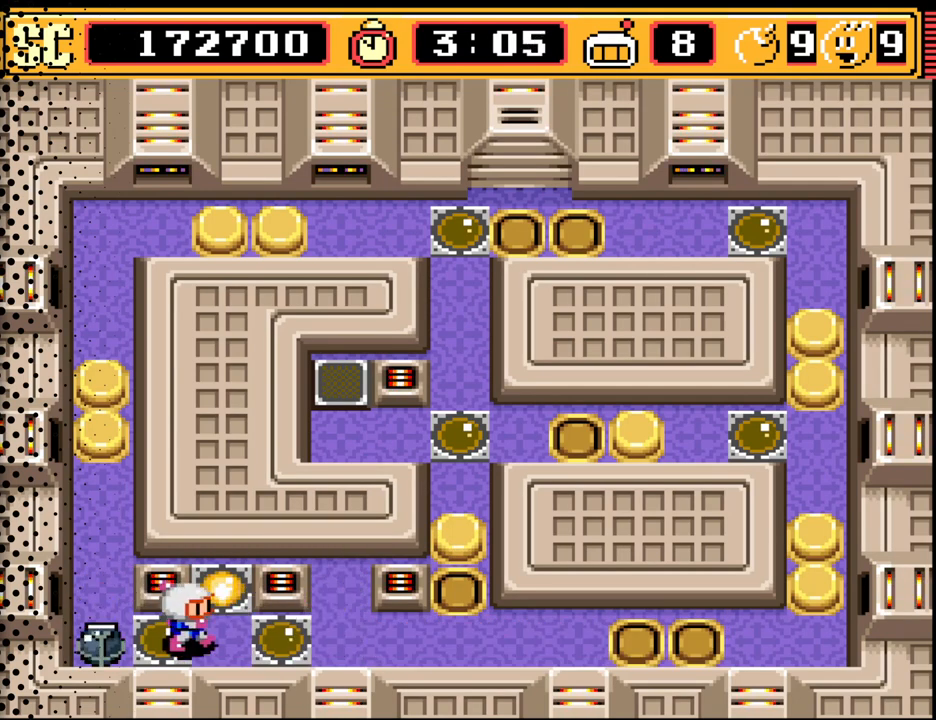
{"buttons": ["DPAD_UP"], "events": [[300, "DPAD_RIGHT", "up"], [300, "DPAD_UP", "down"]]}
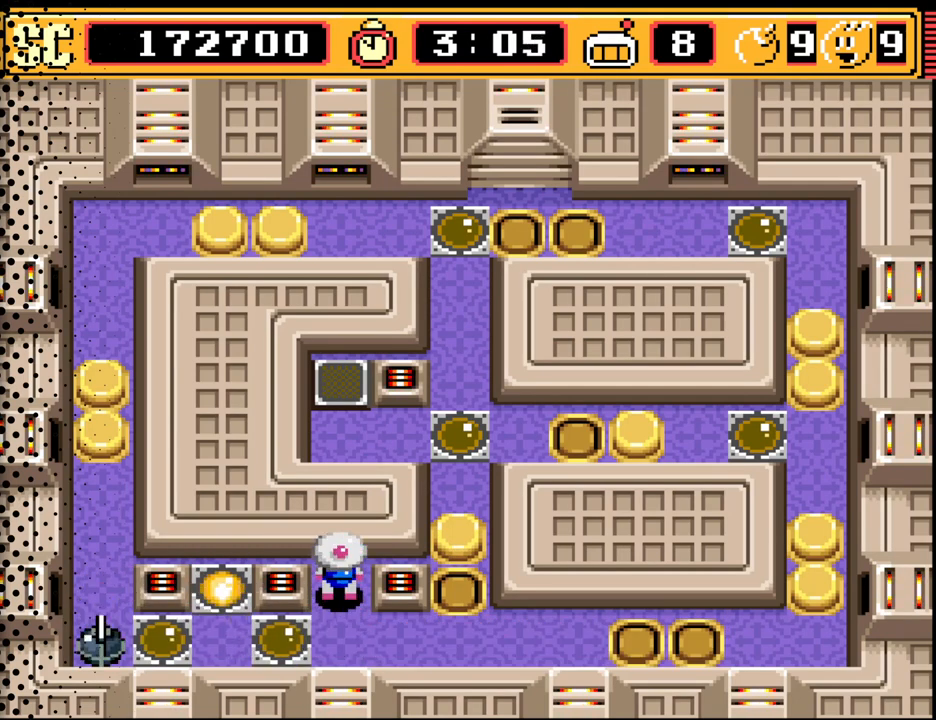
{"buttons": [], "events": [[33, "B", "down"], [33, "DPAD_UP", "up"], [167, "B", "up"]]}
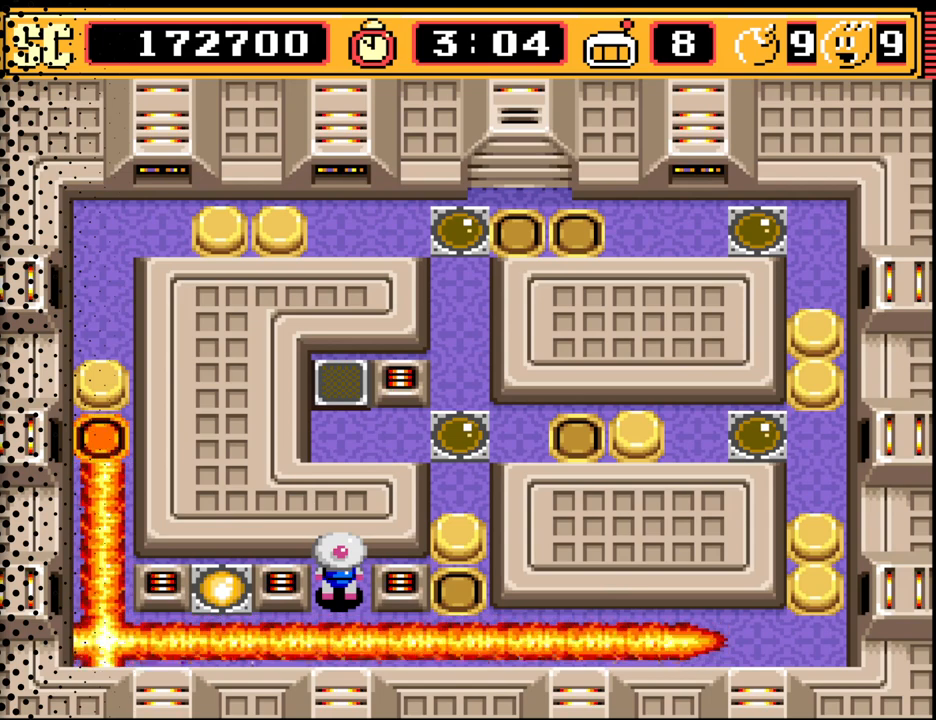
{"buttons": ["DPAD_RIGHT"], "events": [[267, "DPAD_DOWN", "down"], [367, "DPAD_DOWN", "up"], [500, "DPAD_RIGHT", "down"]]}
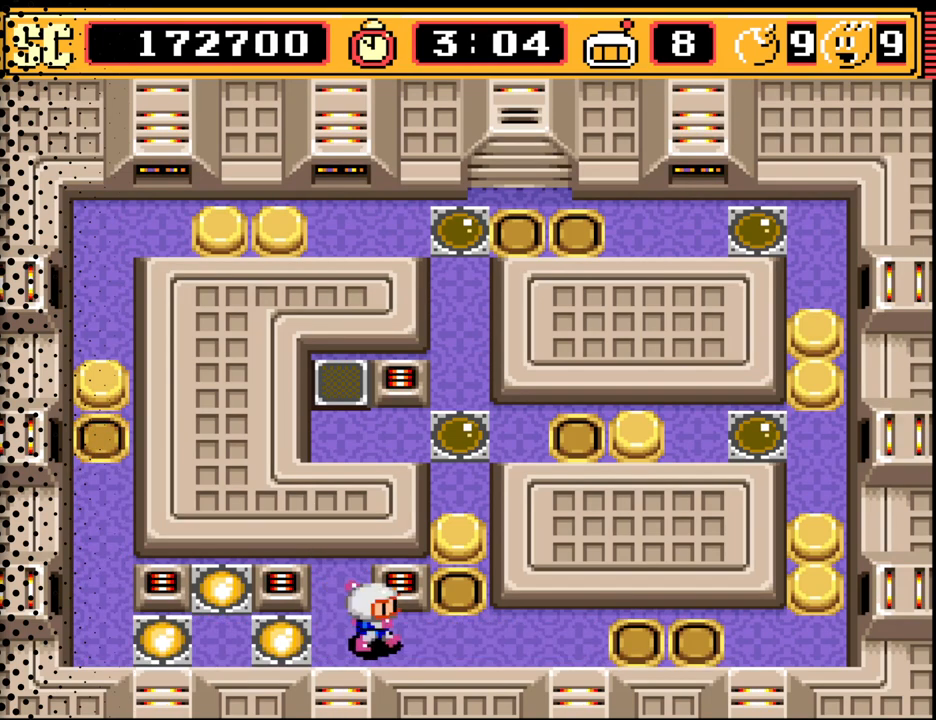
{"buttons": ["DPAD_UP"], "events": [[167, "DPAD_RIGHT", "up"], [300, "DPAD_UP", "down"]]}
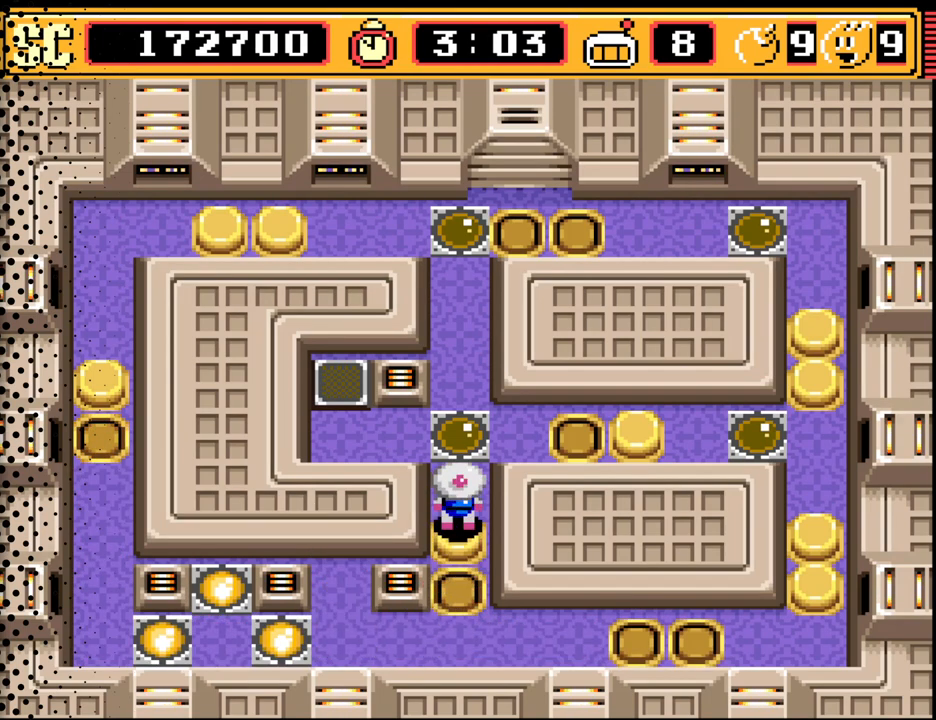
{"buttons": [], "events": [[33, "DPAD_UP", "up"], [300, "DPAD_UP", "down"], [367, "DPAD_UP", "up"]]}
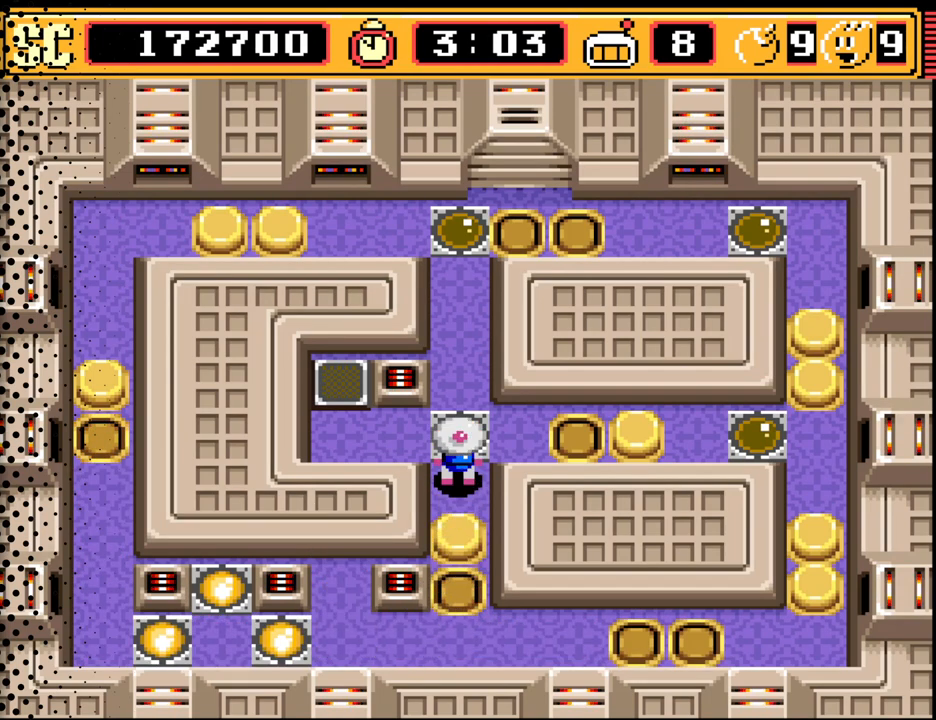
{"buttons": ["A"], "events": [[467, "A", "down"]]}
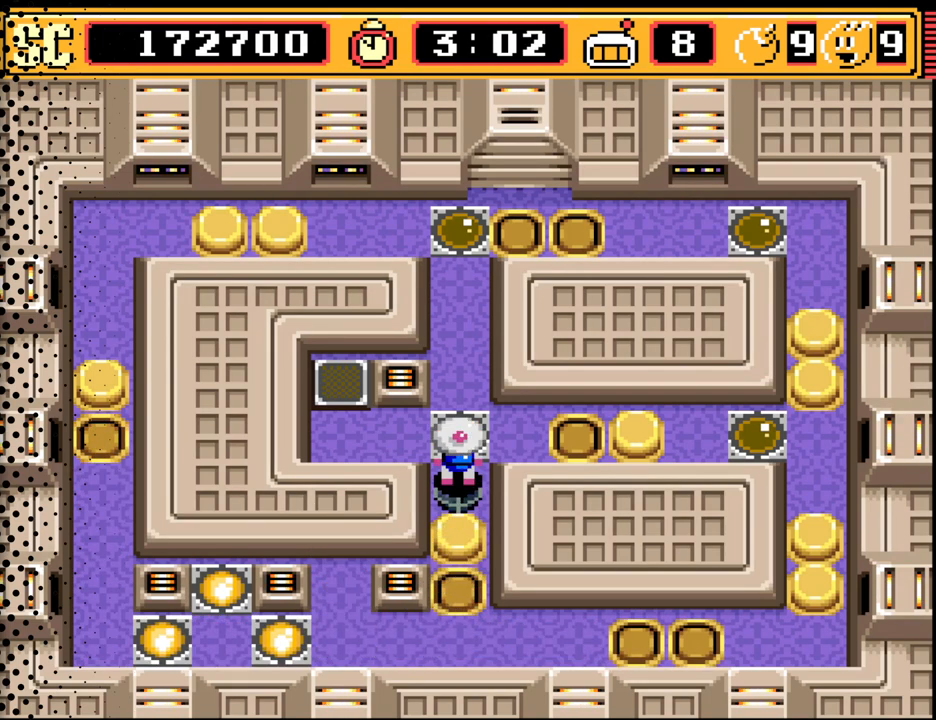
{"buttons": ["DPAD_RIGHT"], "events": [[67, "A", "up"], [100, "DPAD_DOWN", "down"], [300, "DPAD_DOWN", "up"], [433, "DPAD_RIGHT", "down"]]}
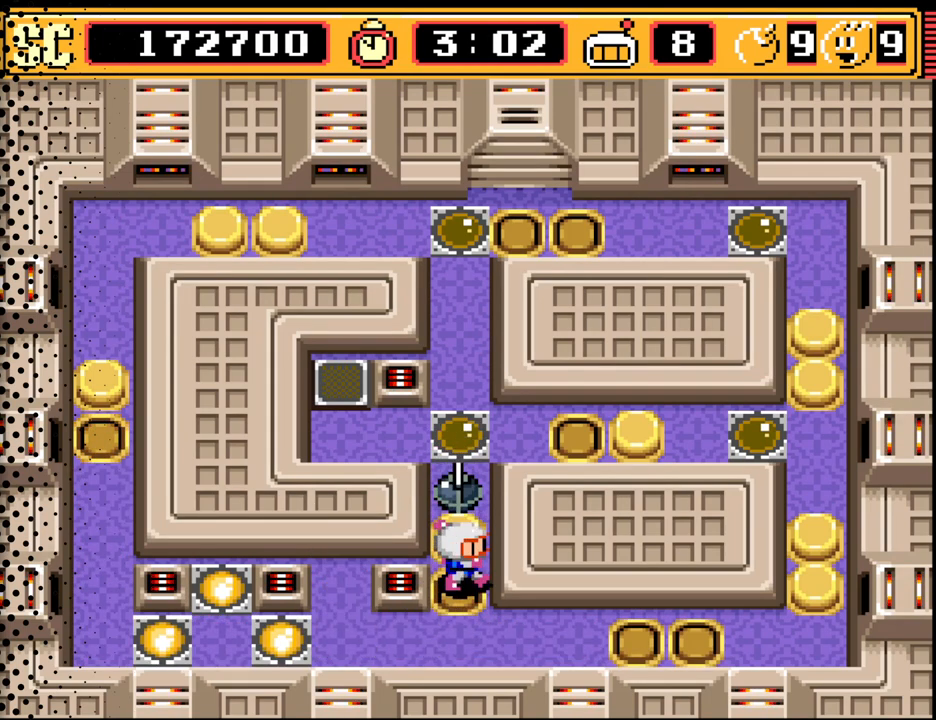
{"buttons": ["DPAD_DOWN"], "events": [[267, "DPAD_RIGHT", "up"], [400, "DPAD_DOWN", "down"]]}
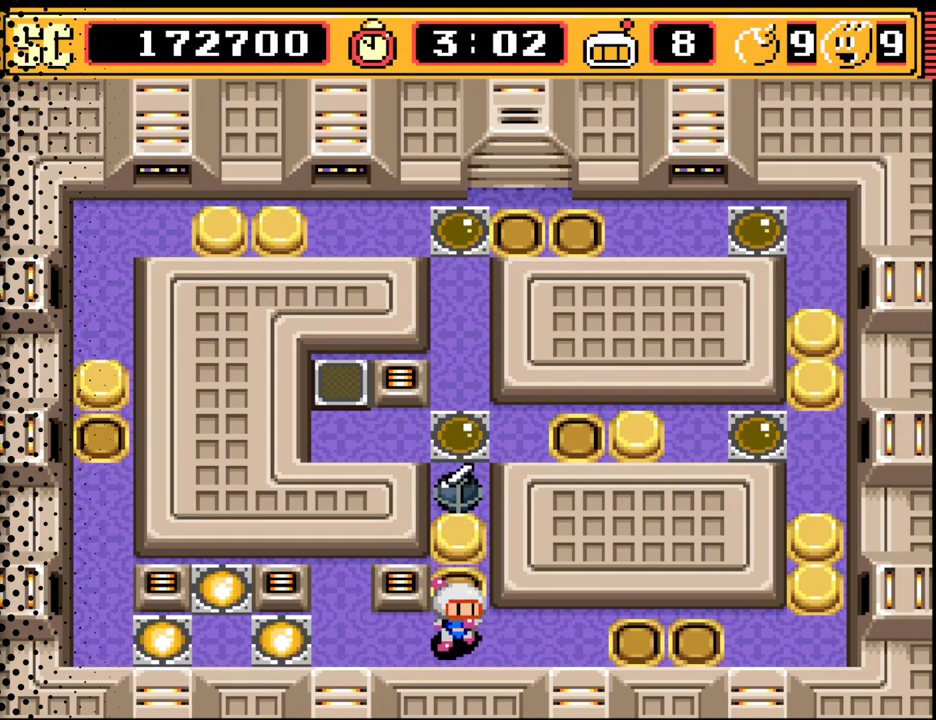
{"buttons": ["DPAD_RIGHT"], "events": [[133, "DPAD_DOWN", "up"], [133, "DPAD_RIGHT", "down"]]}
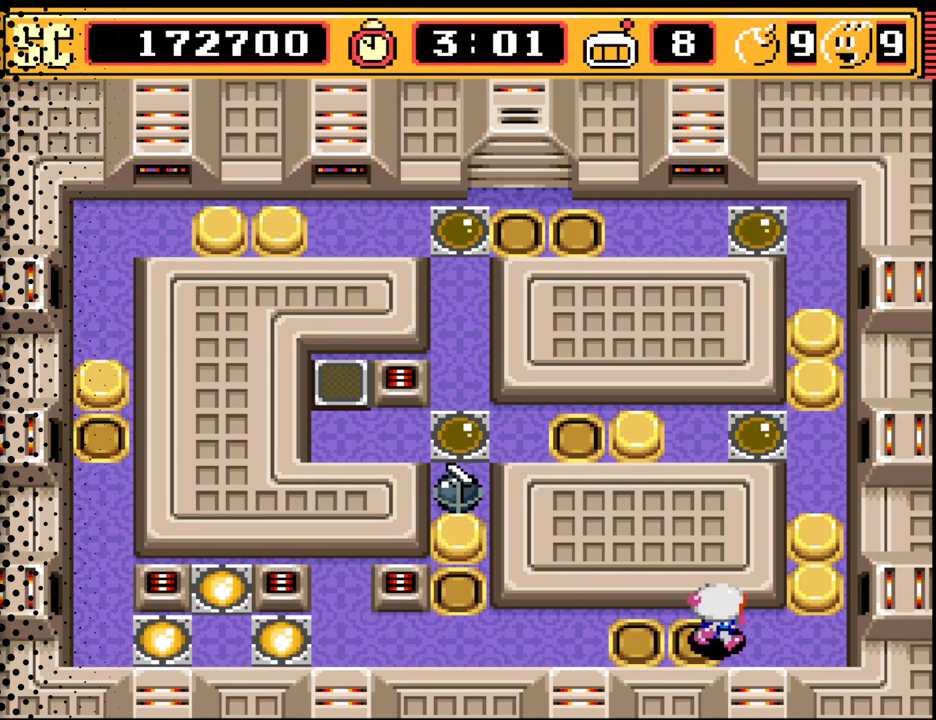
{"buttons": [], "events": [[67, "DPAD_RIGHT", "up"]]}
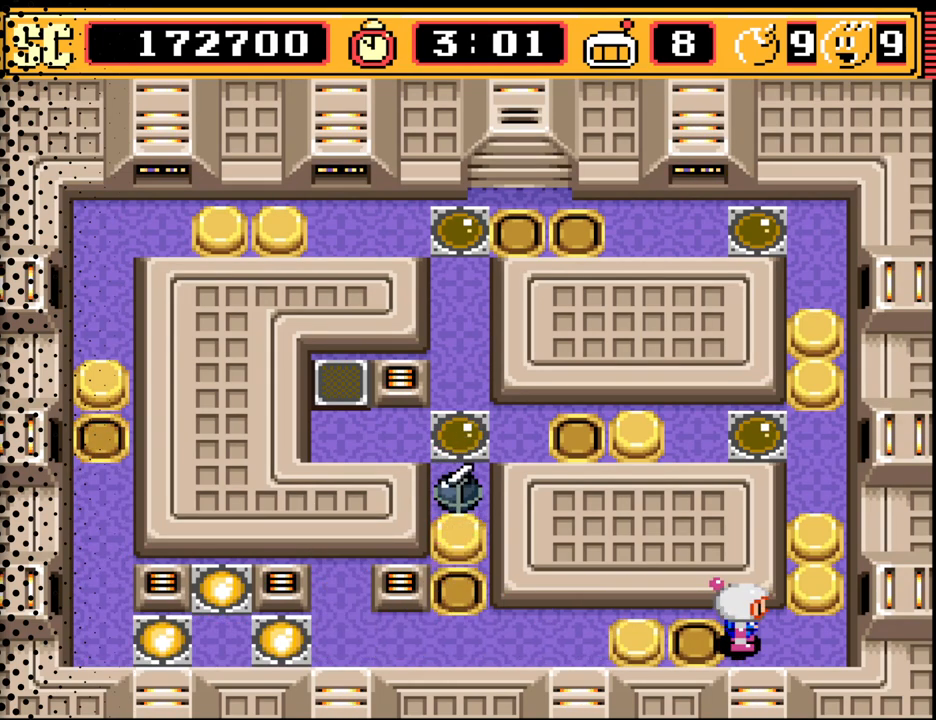
{"buttons": [], "events": []}
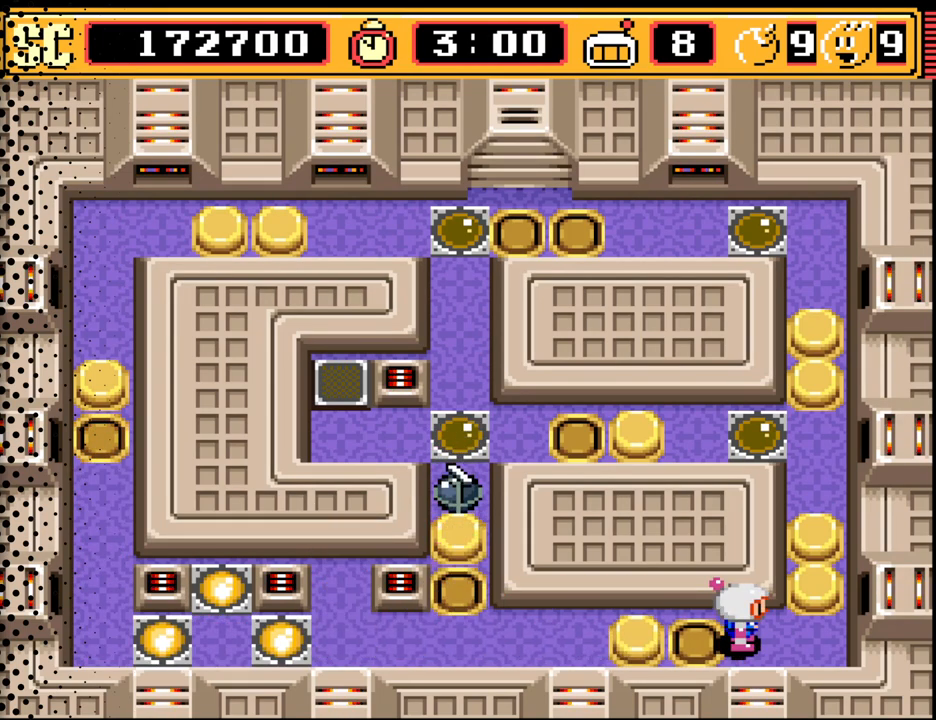
{"buttons": [], "events": []}
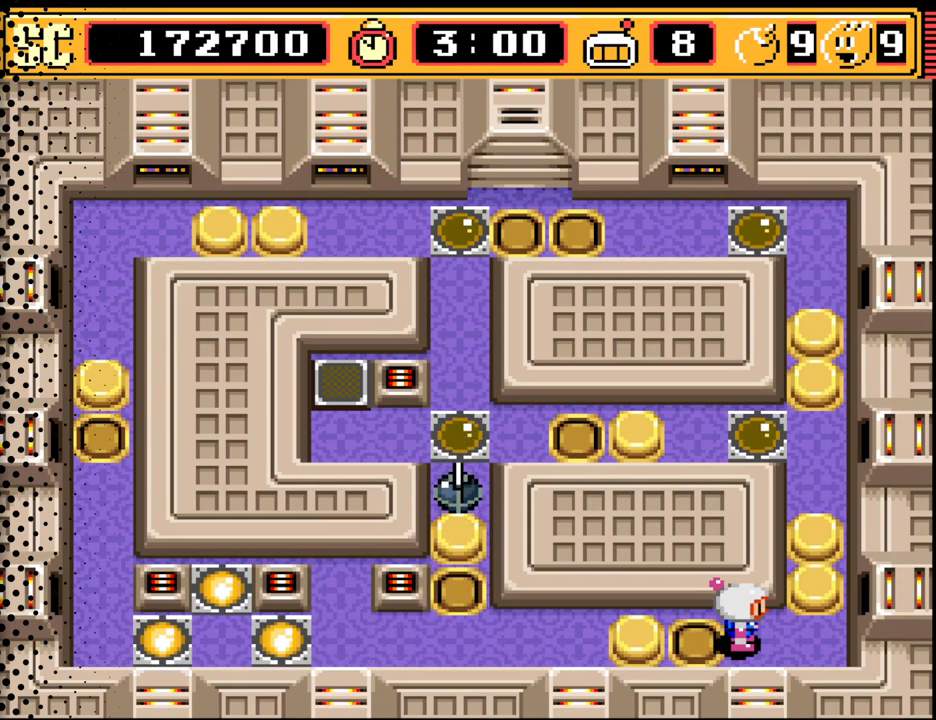
{"buttons": [], "events": [[167, "B", "down"], [333, "B", "up"]]}
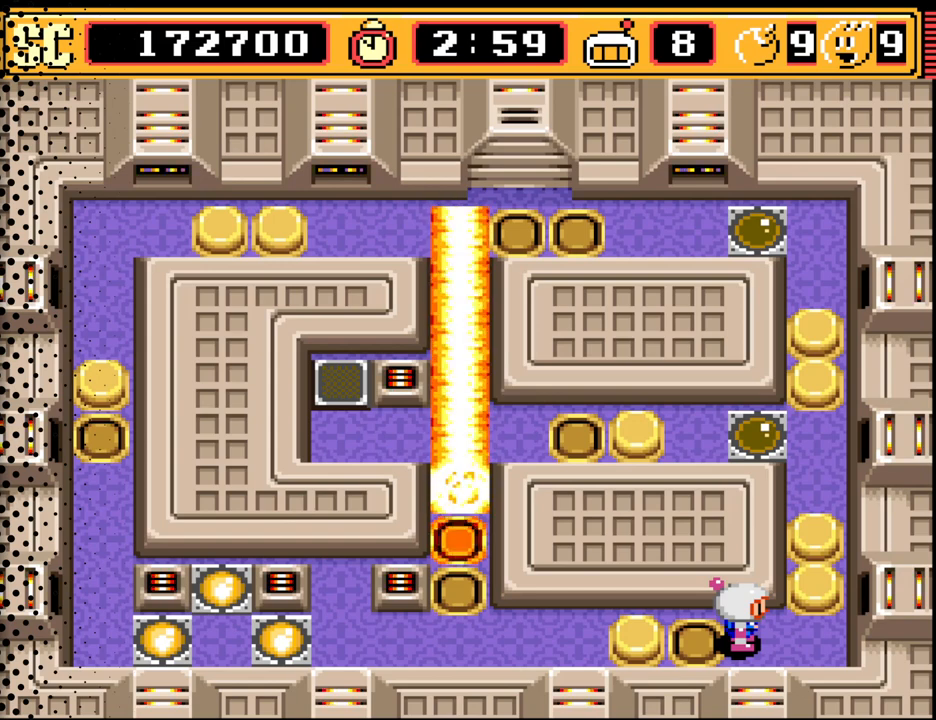
{"buttons": [], "events": []}
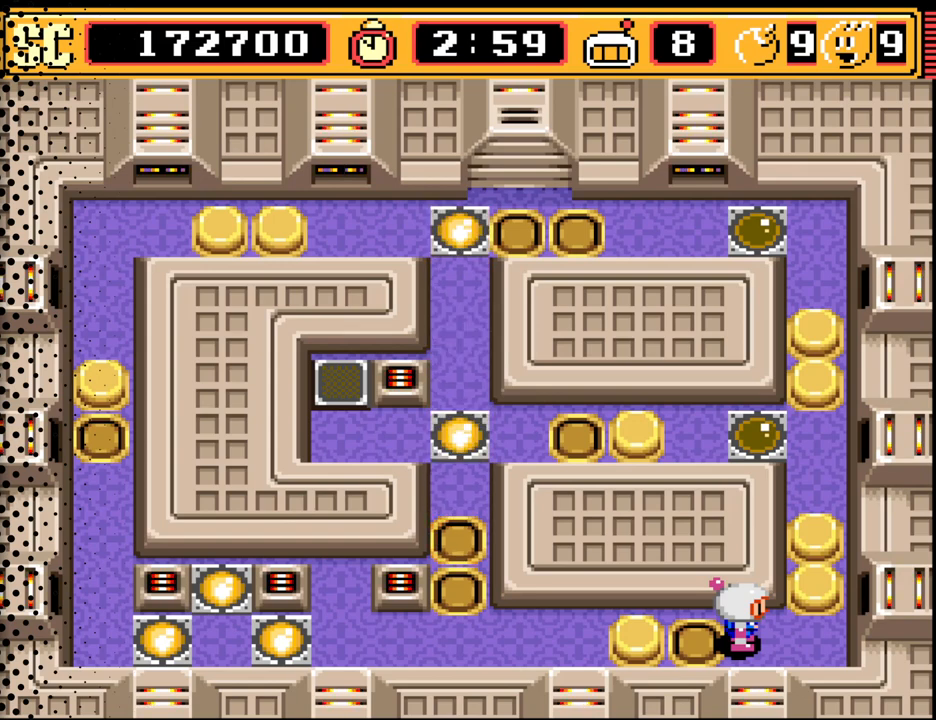
{"buttons": [], "events": []}
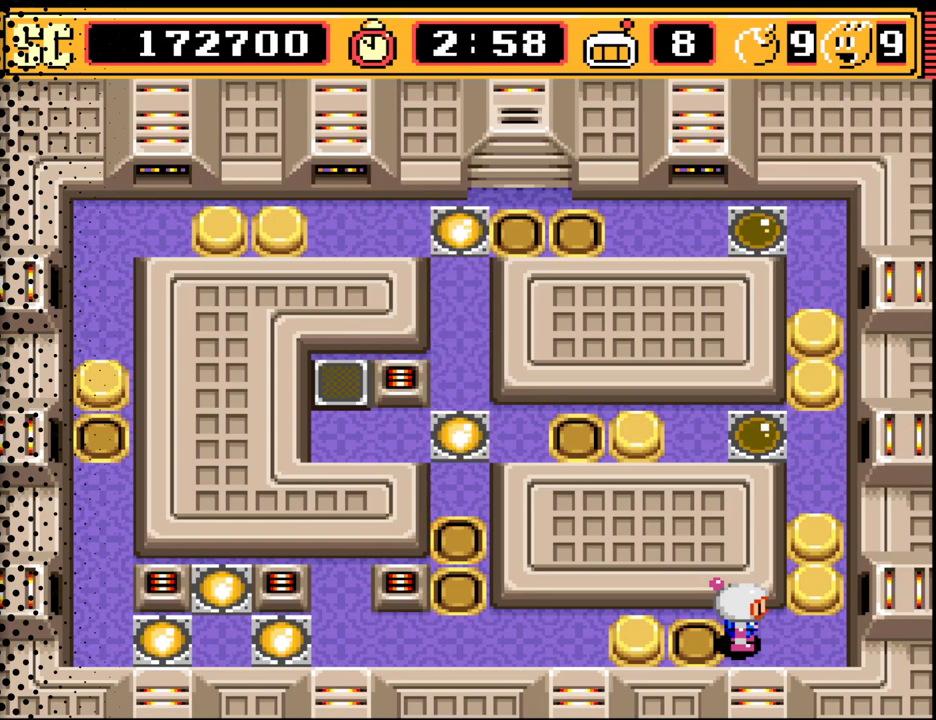
{"buttons": ["DPAD_LEFT"], "events": [[367, "DPAD_LEFT", "down"]]}
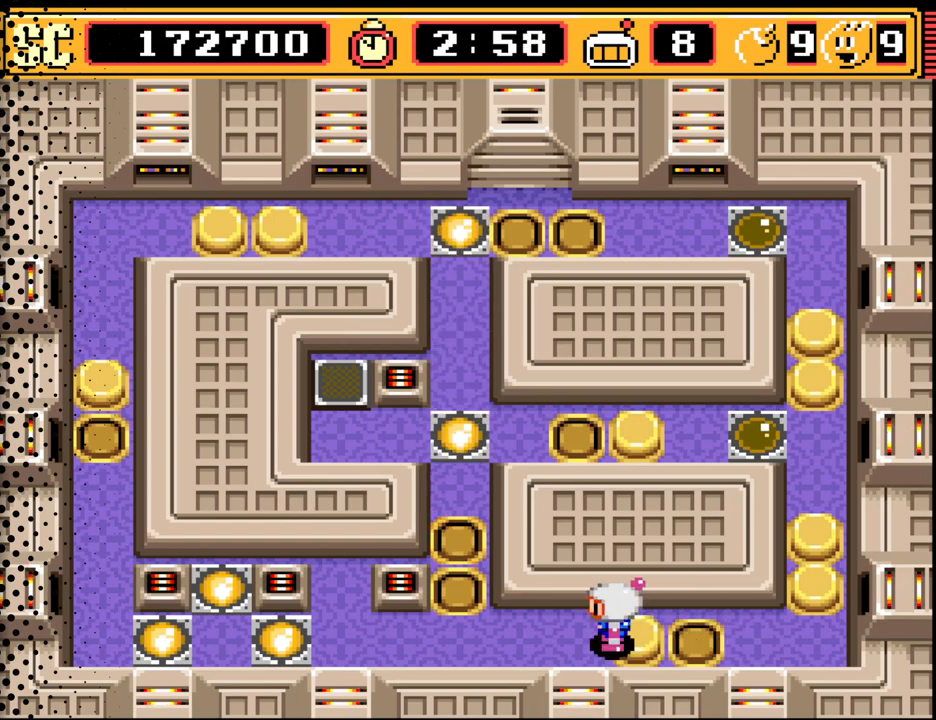
{"buttons": ["DPAD_UP"], "events": [[100, "DPAD_LEFT", "up"], [300, "DPAD_LEFT", "down"], [300, "DPAD_UP", "down"], [433, "DPAD_LEFT", "up"]]}
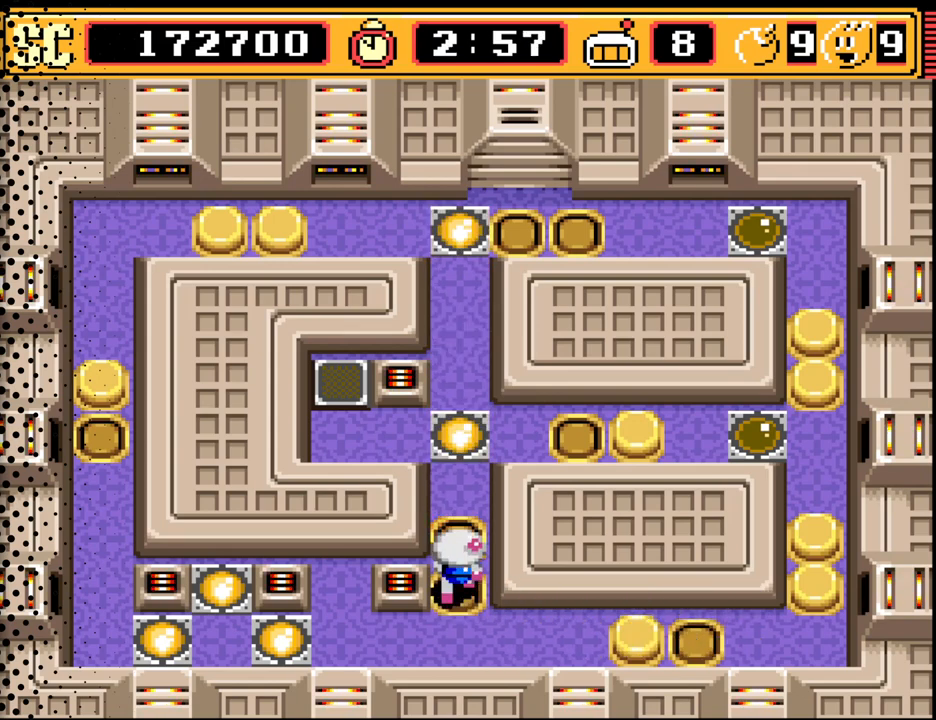
{"buttons": ["DPAD_RIGHT"], "events": [[267, "DPAD_RIGHT", "down"], [333, "DPAD_UP", "up"]]}
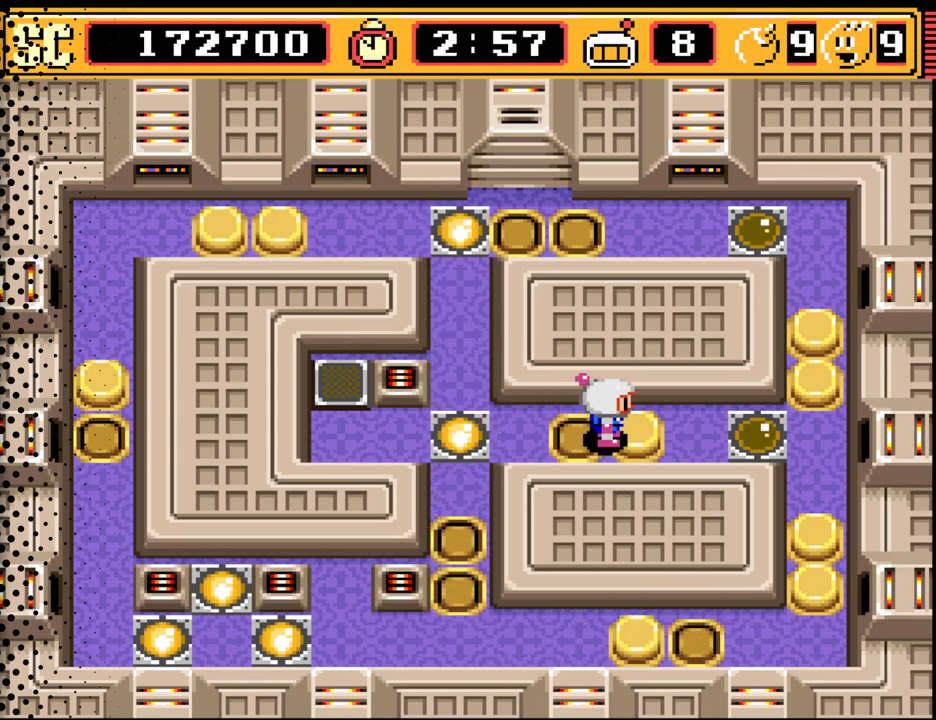
{"buttons": [], "events": [[367, "DPAD_RIGHT", "up"]]}
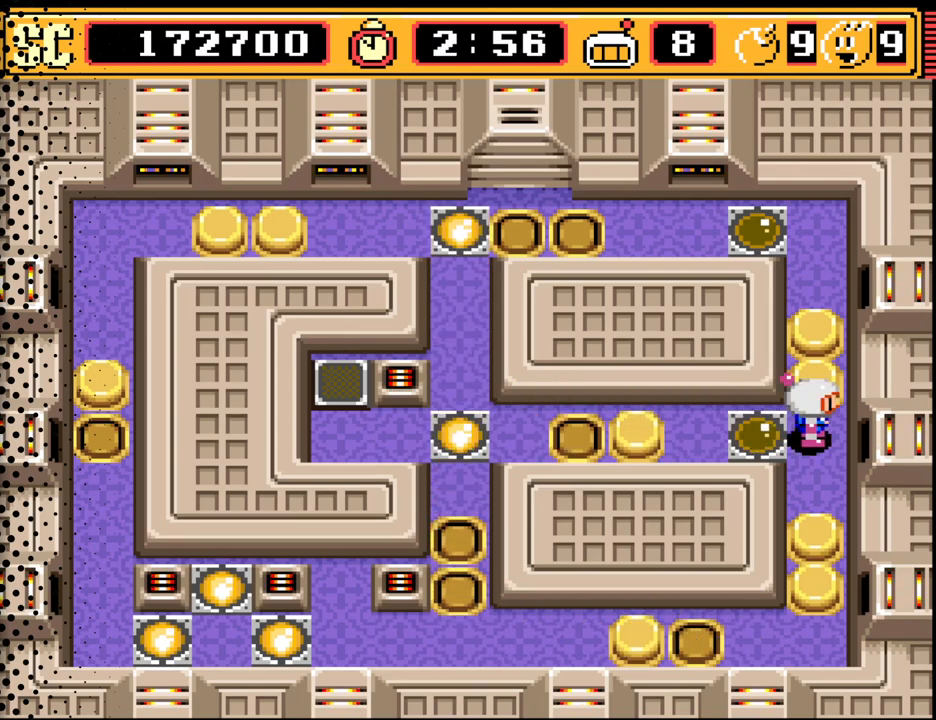
{"buttons": ["DPAD_UP"], "events": [[100, "DPAD_UP", "down"]]}
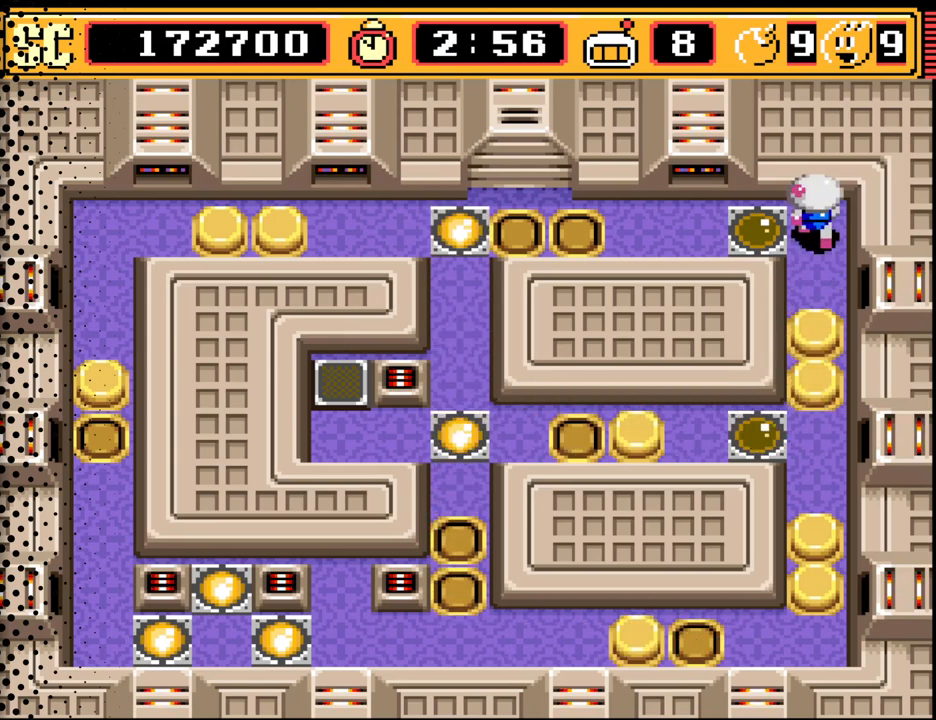
{"buttons": [], "events": [[67, "DPAD_UP", "up"], [367, "A", "down"], [467, "A", "up"]]}
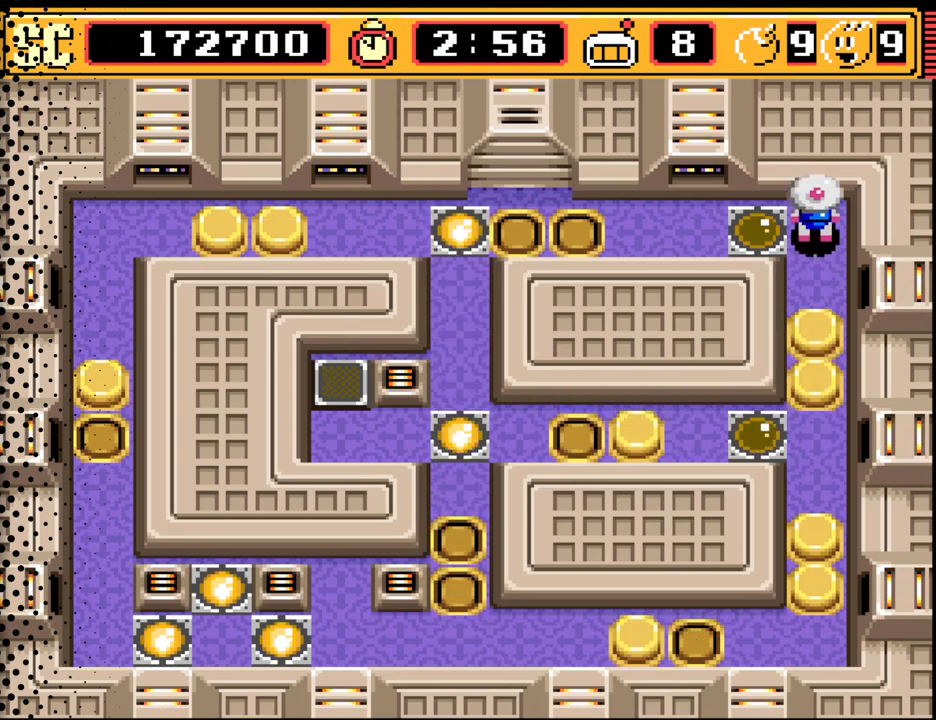
{"buttons": [], "events": [[167, "DPAD_DOWN", "down"], [500, "DPAD_DOWN", "up"]]}
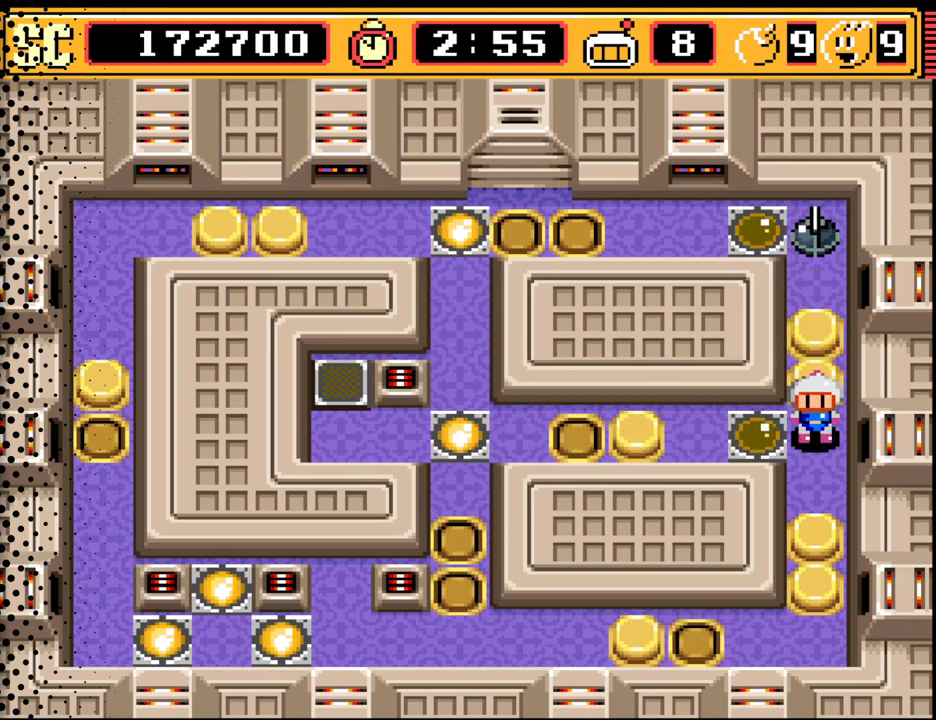
{"buttons": ["DPAD_LEFT"], "events": [[300, "A", "down"], [400, "A", "up"], [433, "DPAD_LEFT", "down"]]}
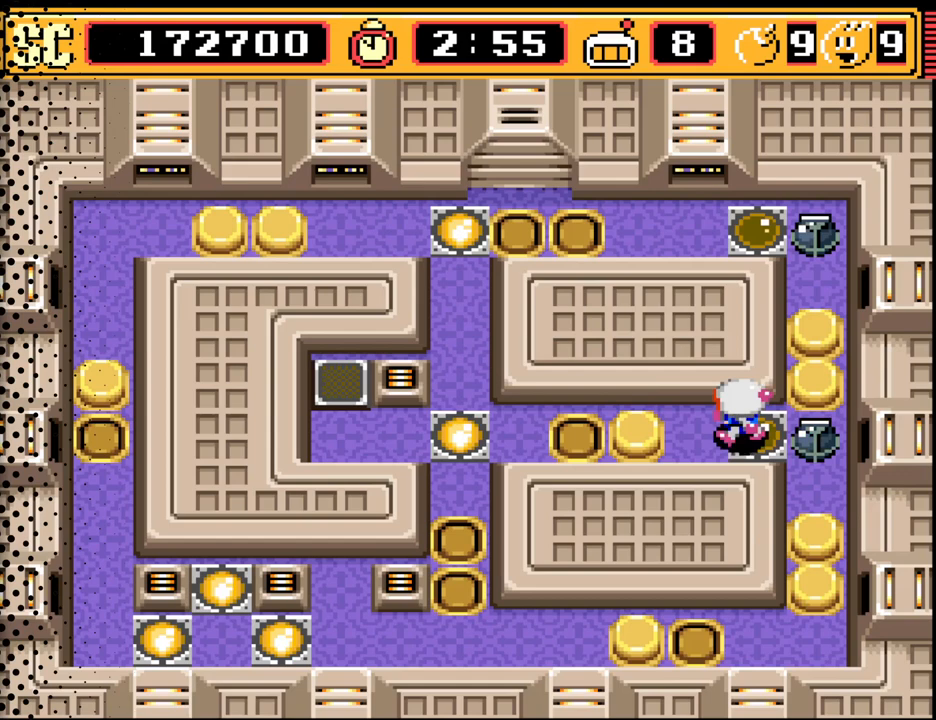
{"buttons": ["DPAD_DOWN"], "events": [[400, "DPAD_DOWN", "down"], [467, "DPAD_LEFT", "up"]]}
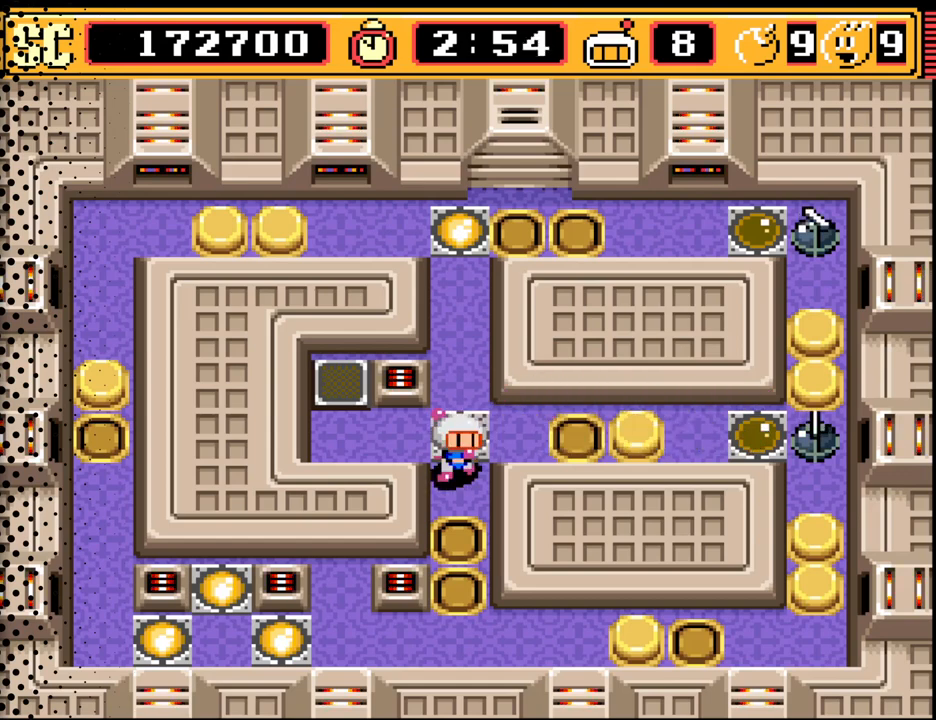
{"buttons": [], "events": [[233, "DPAD_LEFT", "down"], [333, "DPAD_DOWN", "up"], [433, "DPAD_LEFT", "up"]]}
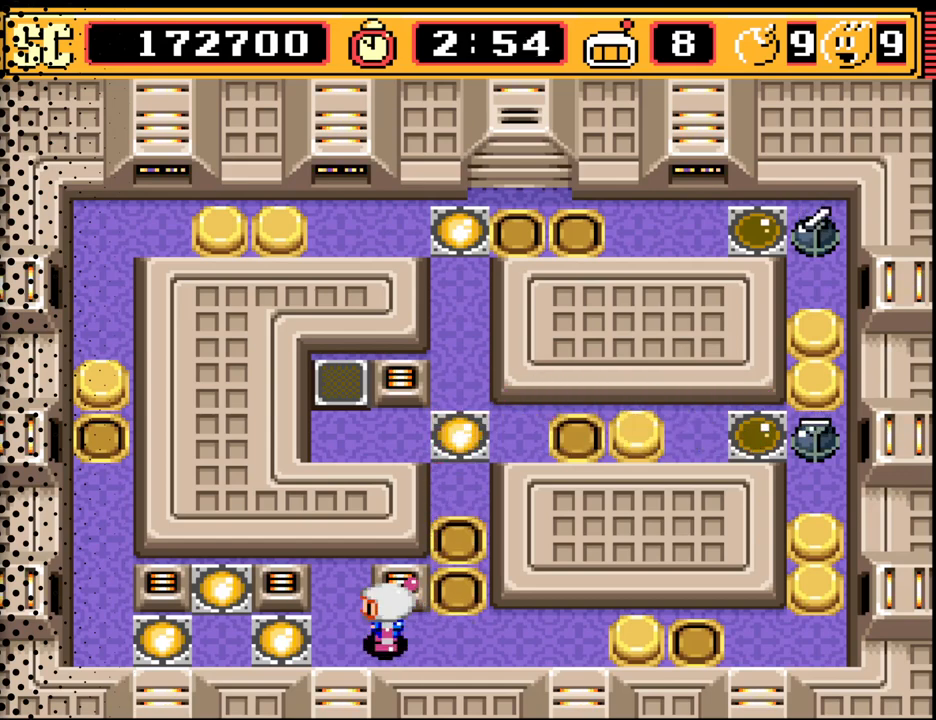
{"buttons": [], "events": [[133, "B", "down"], [300, "B", "up"]]}
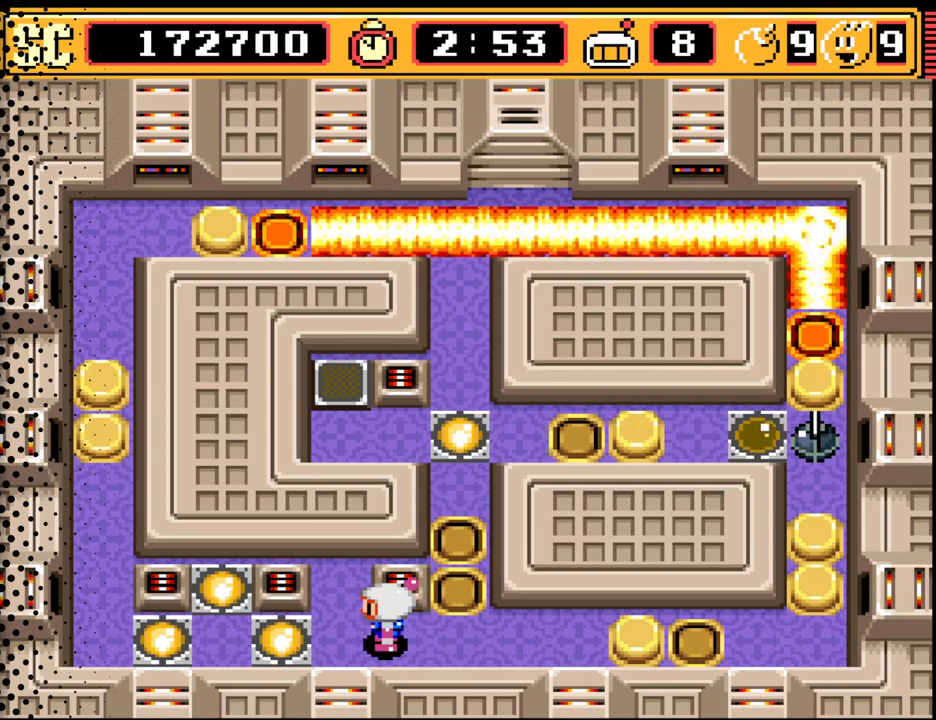
{"buttons": [], "events": []}